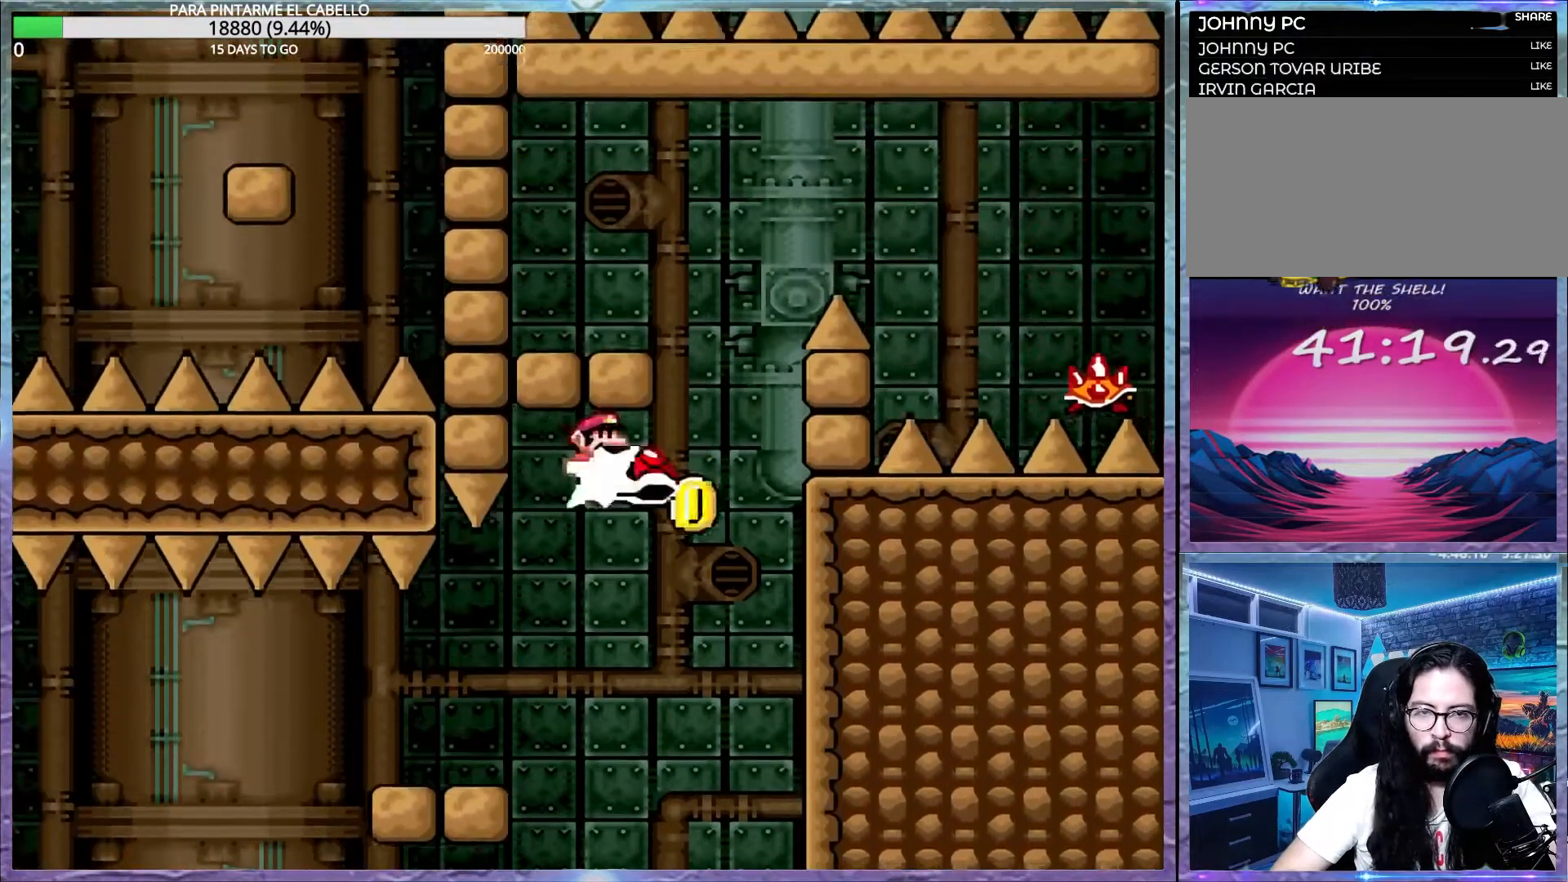
Gameplay with a controller (Nintendo layout); each line is a JSON object with the inputs held at the frame after it. "events" lists button and stick changes between this image and that frame as [ms after this image, input, new state], when the widget could be followed in between. Not read: DPAD_RIGHT L3 R3.
{"buttons": ["B", "Y", "DPAD_UP", "DPAD_LEFT"], "events": [[50, "DPAD_DOWN", "down"], [50, "Y", "down"], [67, "B", "down"], [133, "DPAD_DOWN", "up"], [217, "DPAD_LEFT", "down"], [250, "DPAD_UP", "down"]]}
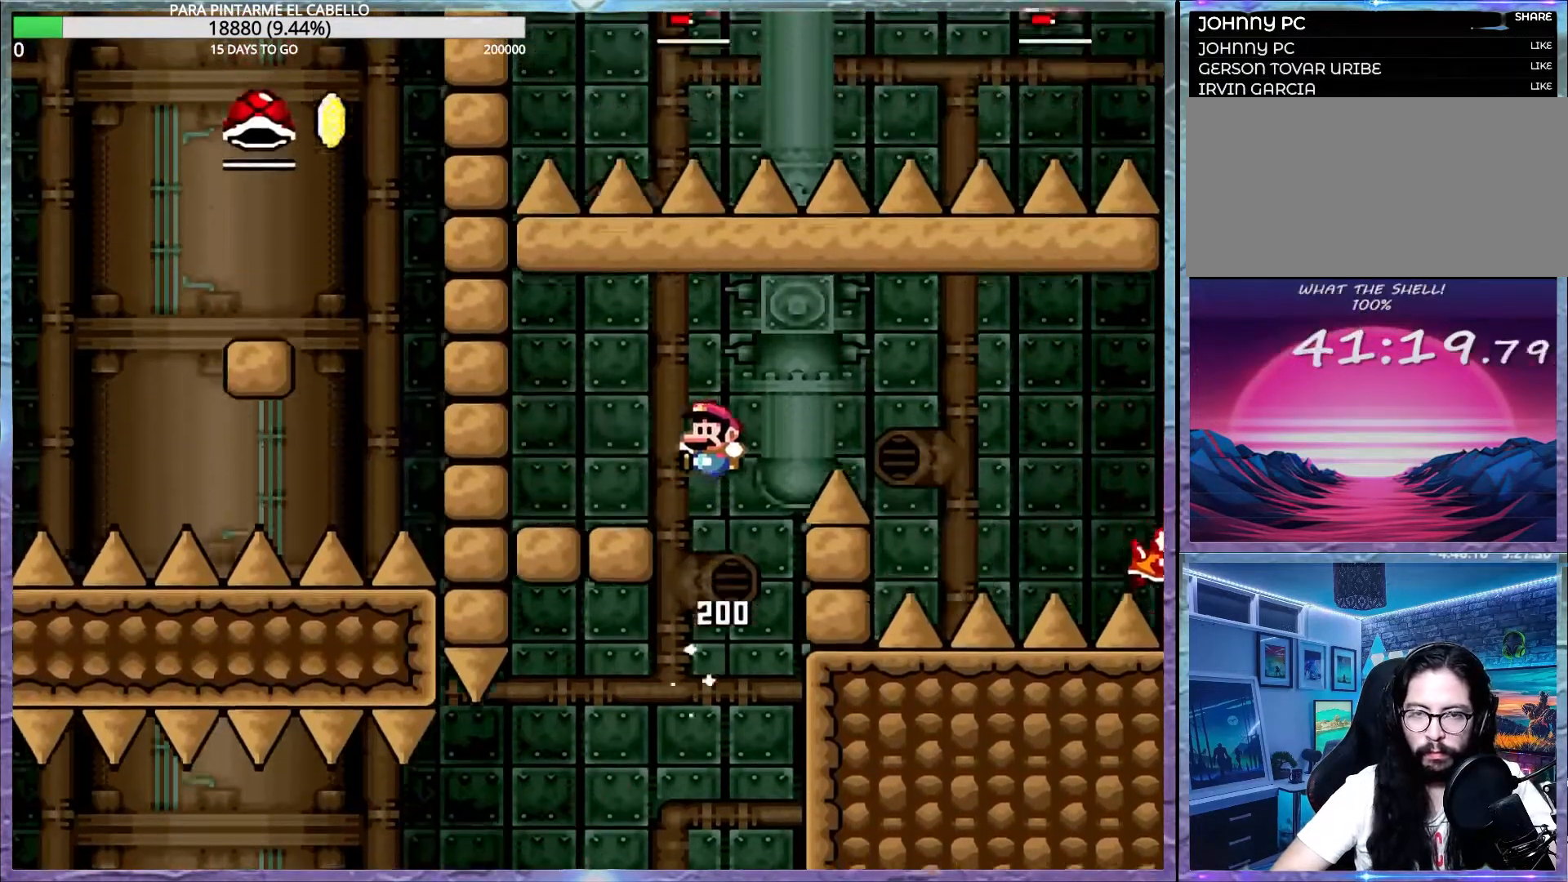
{"buttons": ["Y"], "events": [[67, "B", "up"], [417, "DPAD_UP", "up"], [433, "DPAD_LEFT", "up"]]}
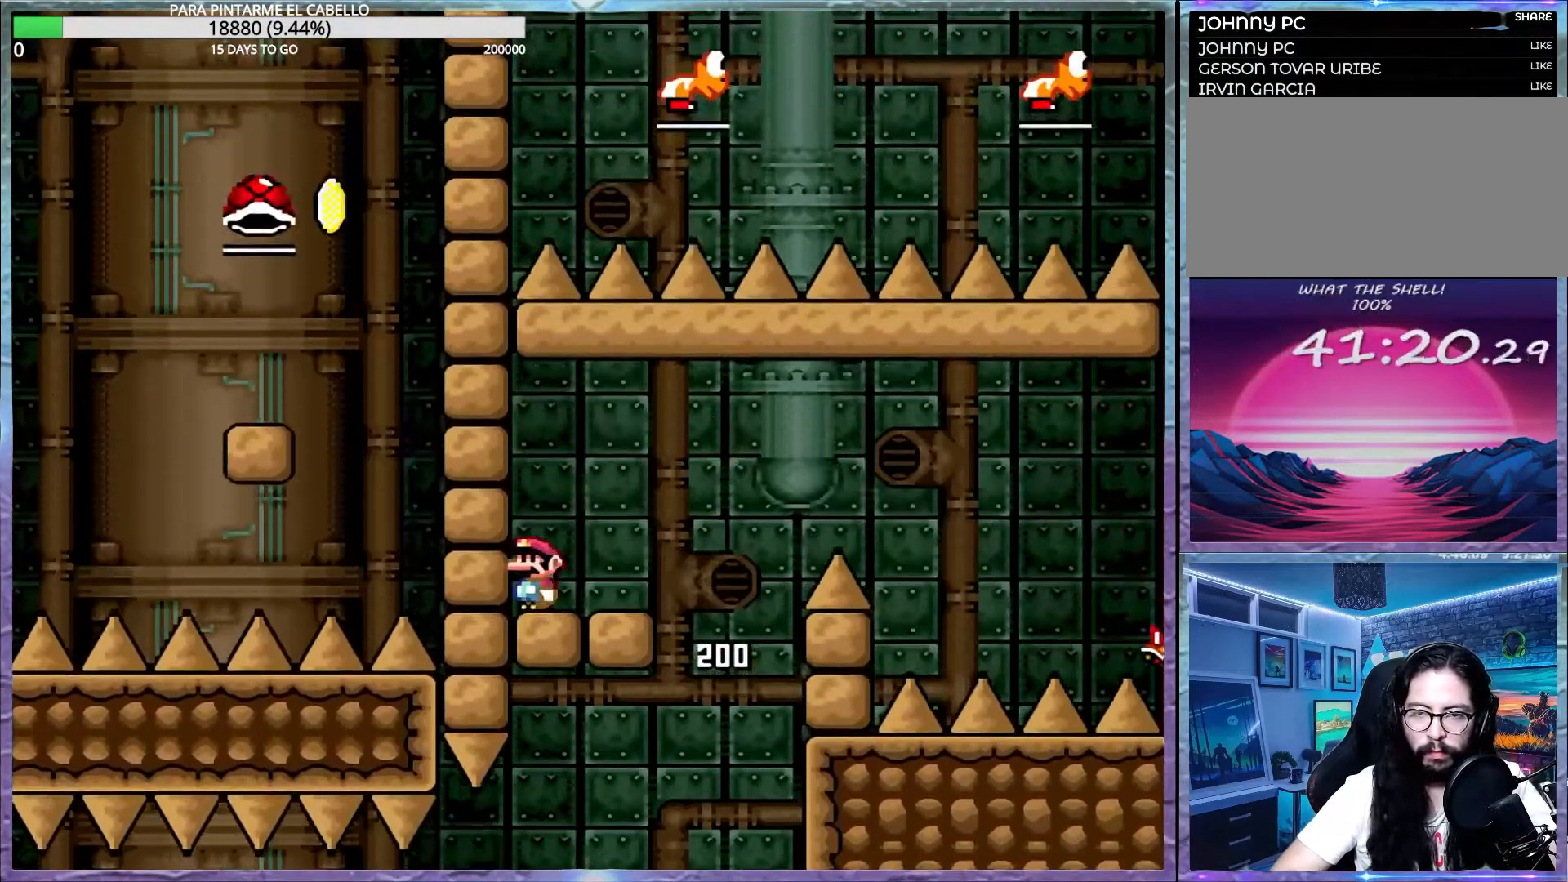
{"buttons": [], "events": [[50, "Y", "up"]]}
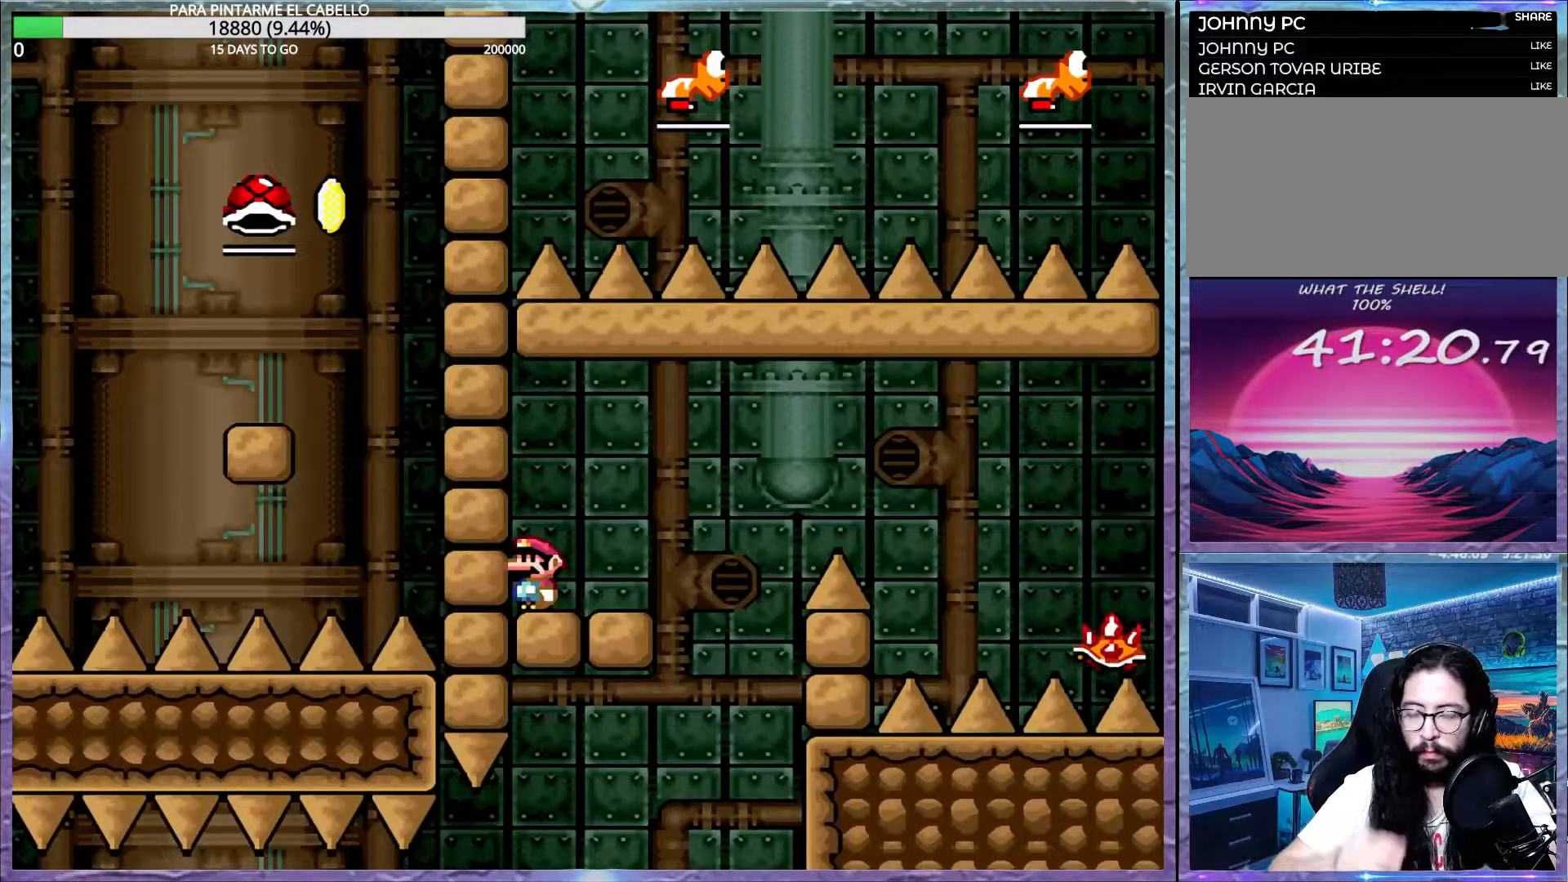
{"buttons": [], "events": []}
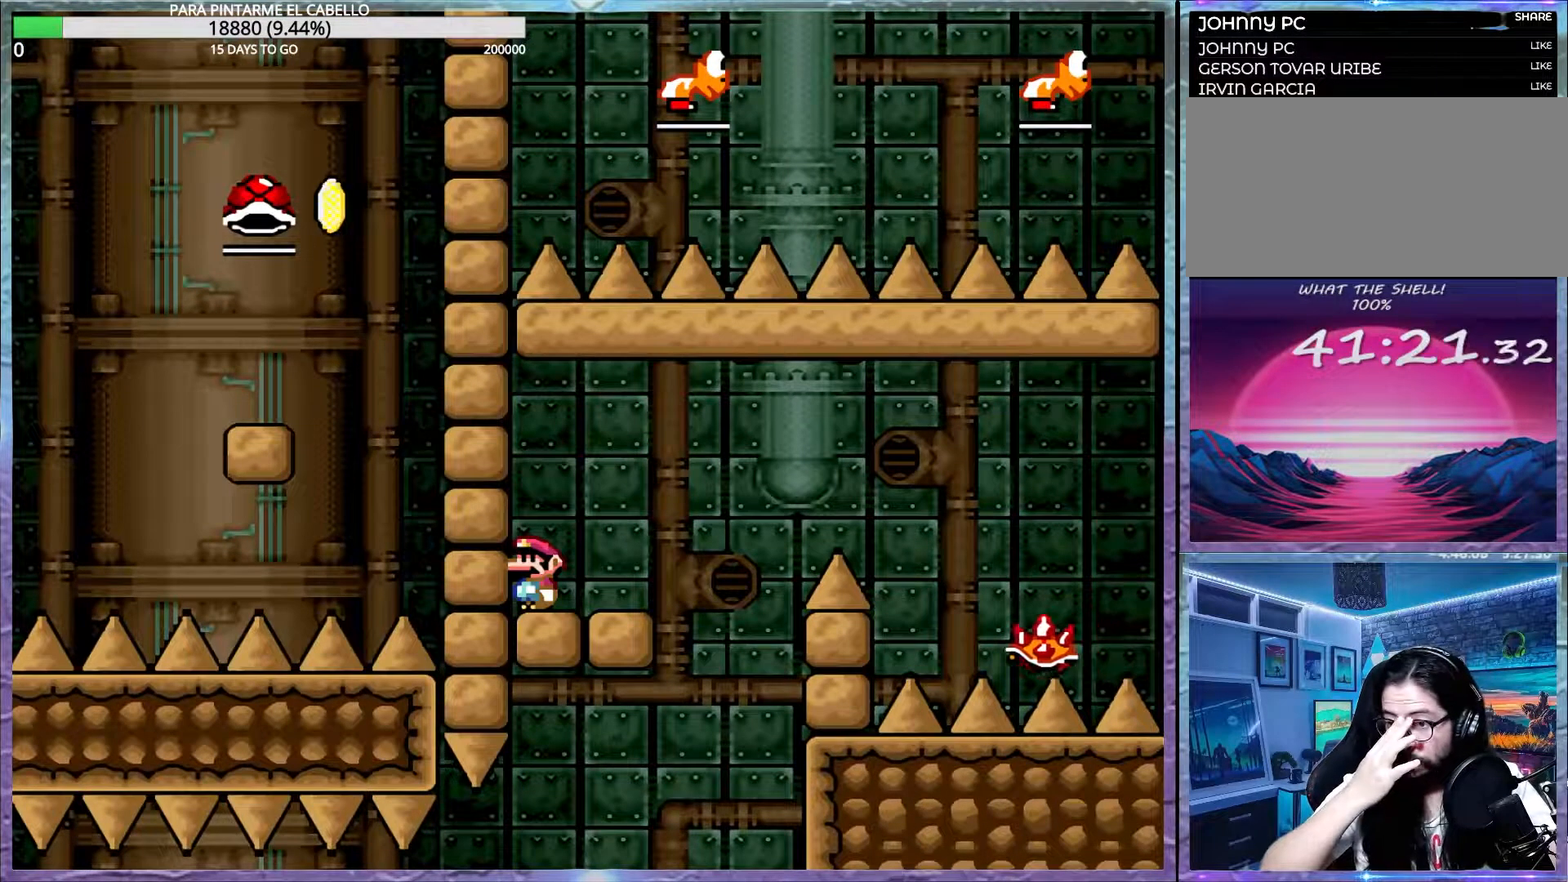
{"buttons": ["Y"], "events": [[183, "Y", "down"]]}
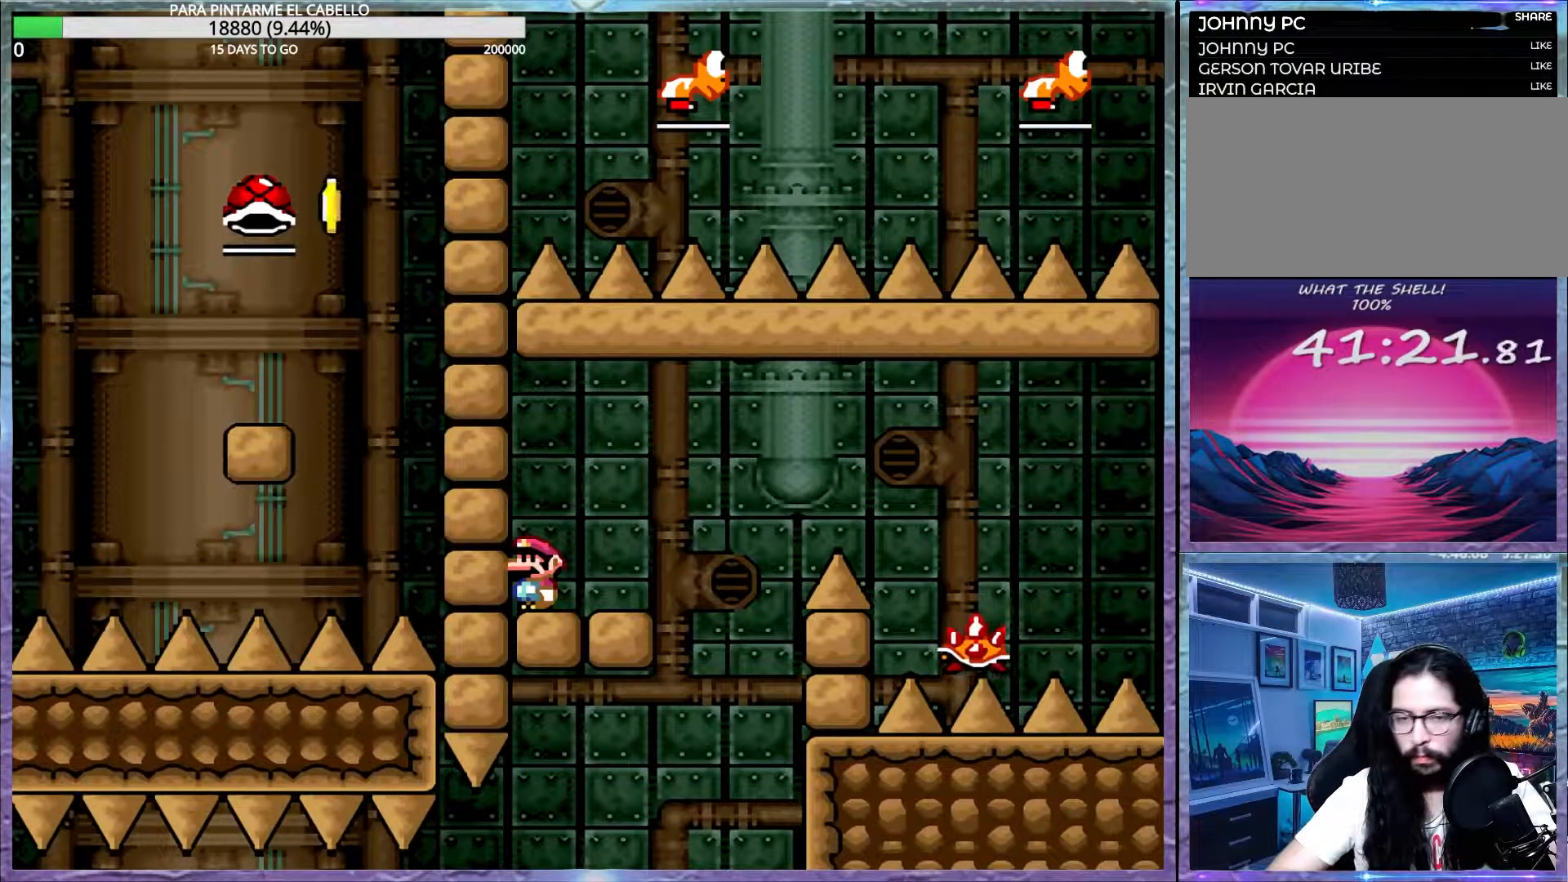
{"buttons": ["A", "X"], "events": [[350, "X", "down"], [367, "Y", "up"], [383, "A", "down"]]}
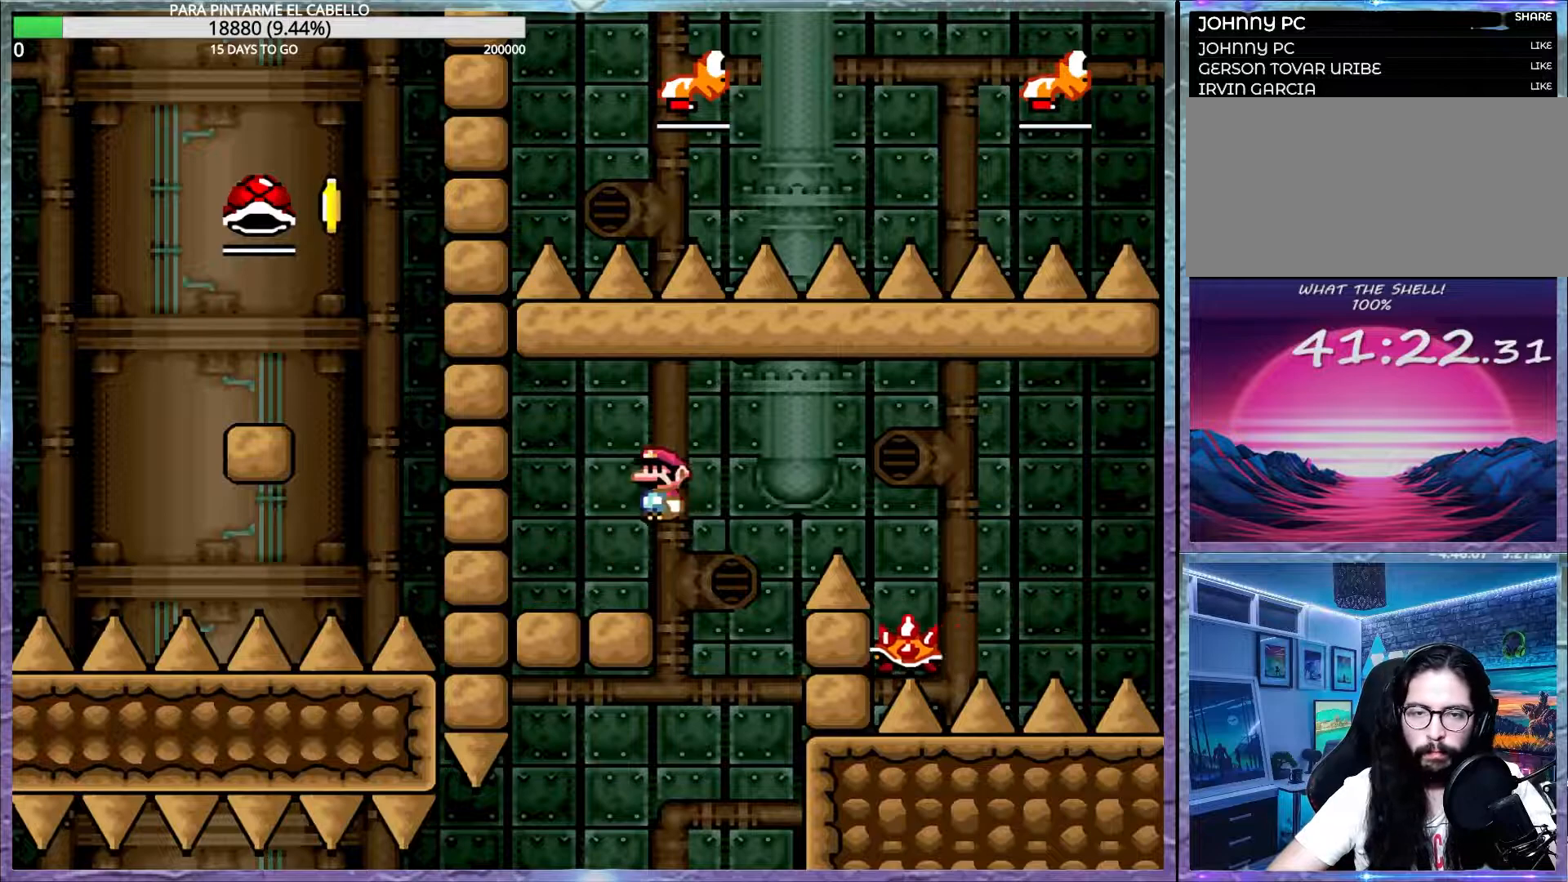
{"buttons": ["A", "X", "DPAD_UP", "DPAD_LEFT"], "events": [[417, "DPAD_LEFT", "down"], [417, "DPAD_UP", "down"]]}
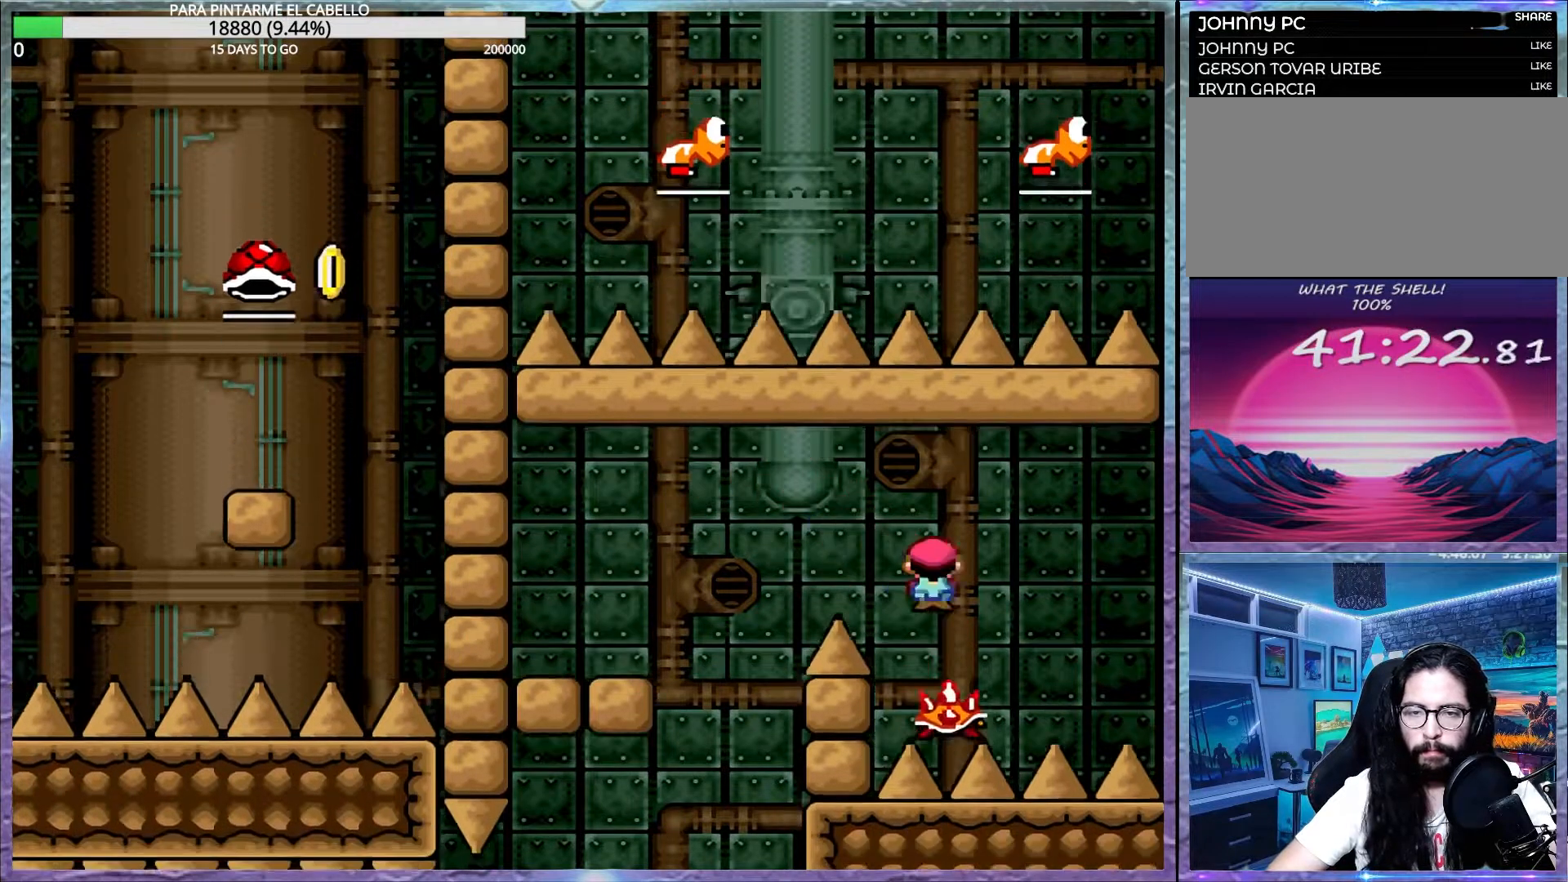
{"buttons": ["A", "X"], "events": [[100, "DPAD_UP", "up"], [117, "DPAD_LEFT", "up"], [350, "DPAD_LEFT", "down"], [350, "DPAD_UP", "down"], [500, "DPAD_LEFT", "up"], [500, "DPAD_UP", "up"]]}
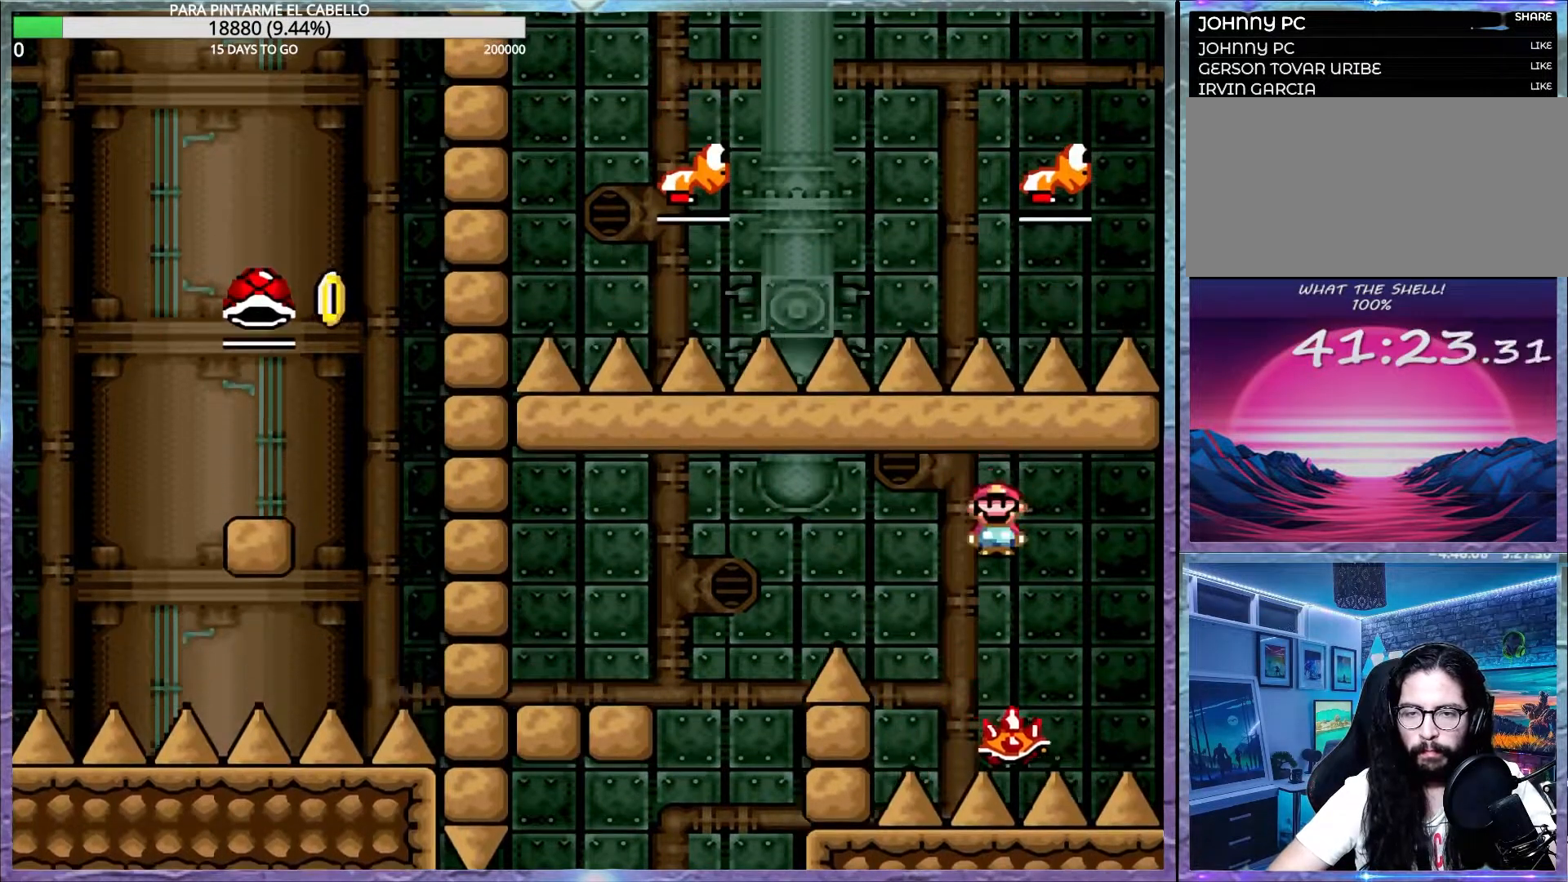
{"buttons": ["A", "X"], "events": [[50, "A", "up"], [300, "A", "down"], [367, "DPAD_LEFT", "down"], [367, "DPAD_UP", "down"], [433, "DPAD_LEFT", "up"], [450, "DPAD_UP", "up"]]}
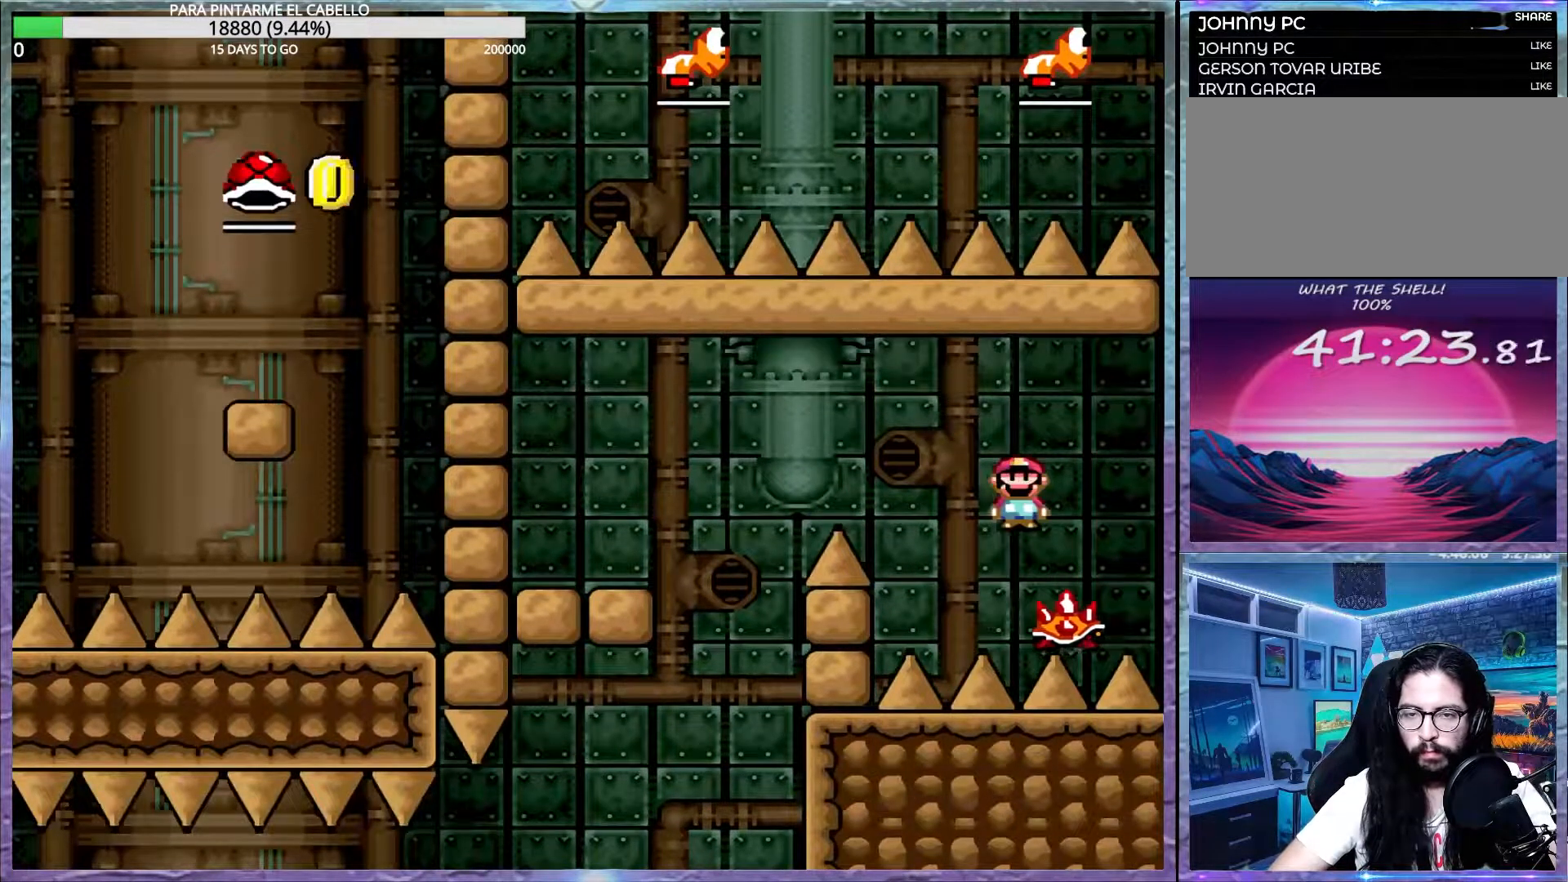
{"buttons": ["A", "X"], "events": [[100, "DPAD_DOWN", "down"], [150, "DPAD_DOWN", "up"]]}